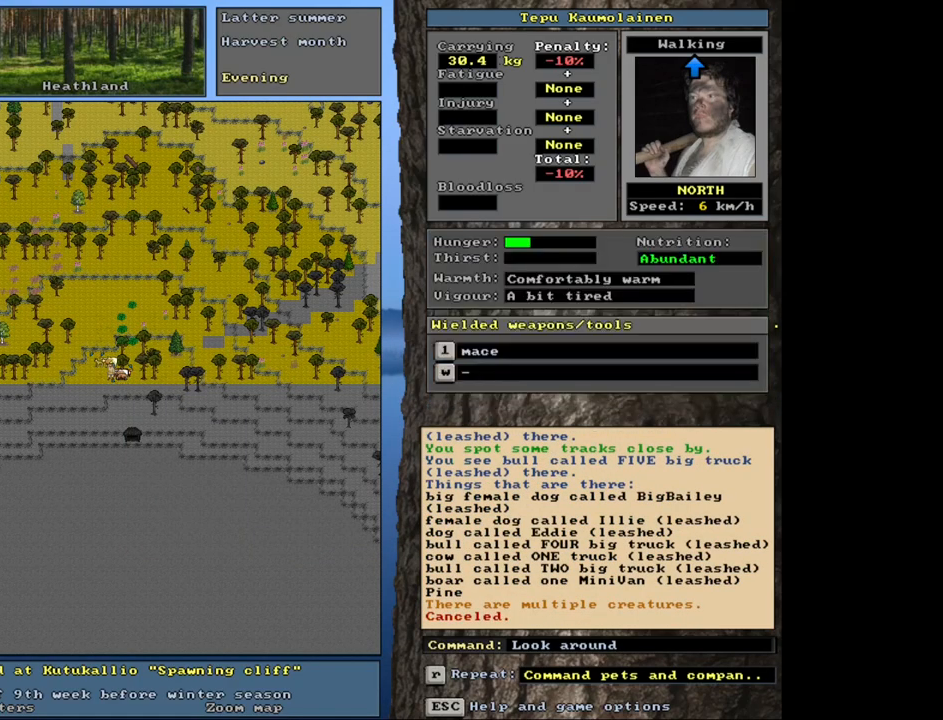
Gameplay with keyboard and mouse; each line is a JSON object with the keys and mouse buttons held at the frame after it. "events" lists presses ("down") and releases ("up") of ".", "/", "0", "1", "2", "3", "4", "5", "6", "8", "9", "a", "alt_l", "alt_r", "b", "backslash", "backspace", "c", "caps_lock", "comma", "ctrl_l", "ctrl_r", "d", "down", "e", "equals", "escape", "f", "f1", "f10", "f11", "f12", "f2", "f3", "f4", "f5", "f6", "f7", "f8", "f9", "g", "h", "i", "k", "l", "lbracket", "left", "minus", "n", "num0", "num1", "num2", "num3", "num4", "num5", "num6", "num7", "num8", "num9", "o", "p", "q", "quote", "r", "rbracket", "return", "right", "s", "semicolon", "shift_l", "shift_r", "space", "super", "t", "tab", "tilde", "up", "v", "w", "x", "y", "z", "mouse_left", "mouse_wheel", "mouse_right", "mouse_mb4" and "mouse_mb5" between this image and that frame as [ms after this image, input, new state], when the widget could be followed in between. "mouse_left", "mouse_wheel", "mouse_right", "mouse_mb4", "mouse_mb5" = the "left", "wheel", "right", "mb4", "mb5" buttons of the "mouse" list. No other keys are recorded. "wheel" means that the mouse wheel is clicked or scrolled. Mouse movement is not recorded. Not read: 7 j m other_keys u.
{"keys": ["shift_l"], "mouse": [], "events": [[17, "escape", "up"], [333, "shift_l", "down"], [400, "g", "down"], [483, "g", "up"]]}
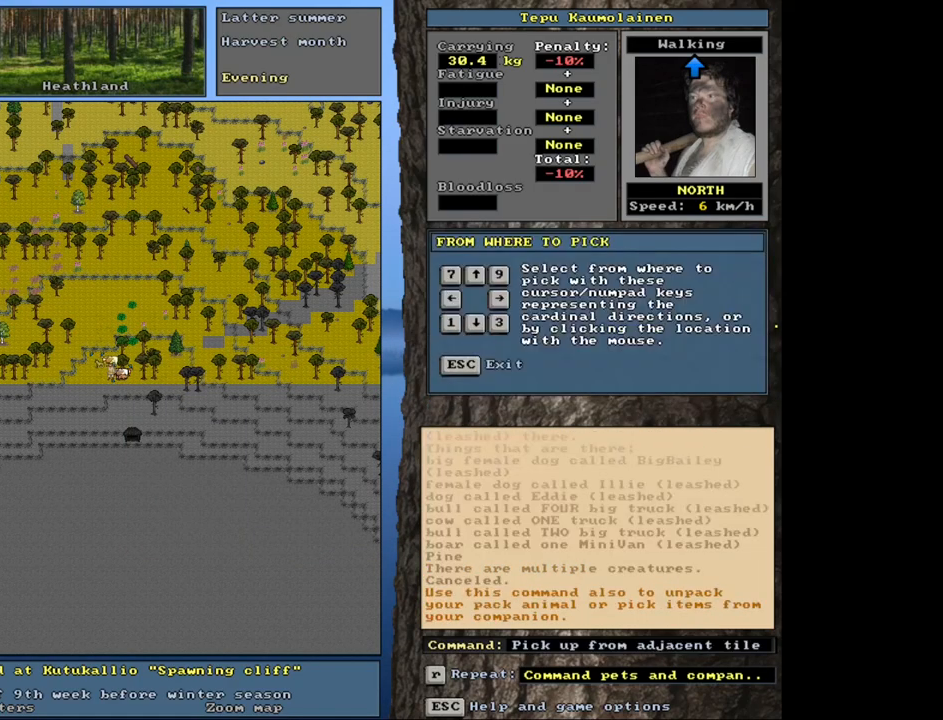
{"keys": [], "mouse": [], "events": [[17, "shift_l", "up"], [300, "right", "down"], [383, "right", "up"]]}
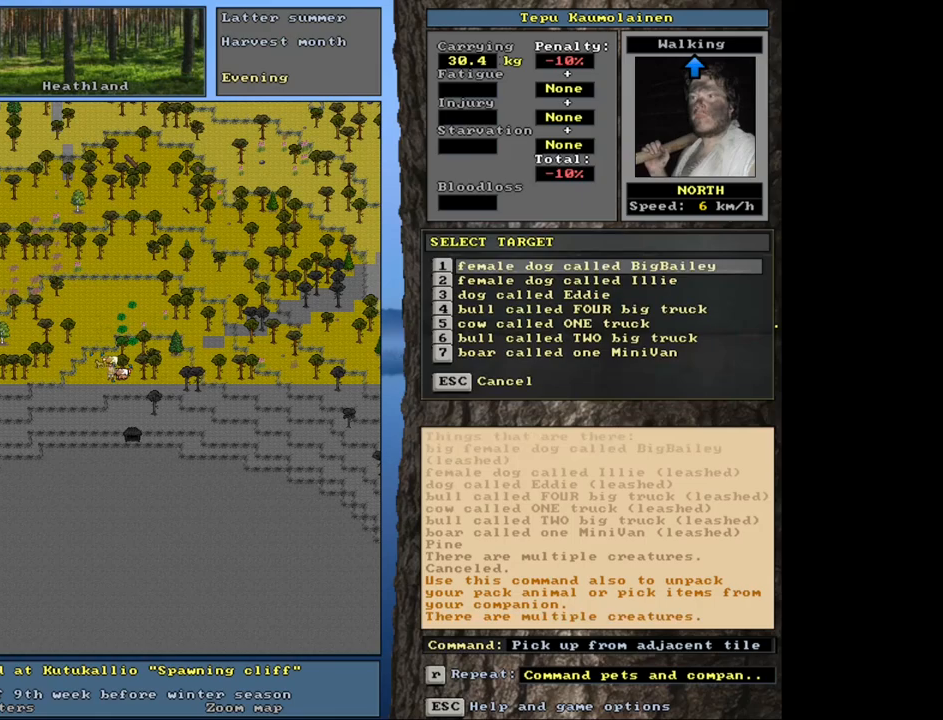
{"keys": ["return"], "mouse": [], "events": [[433, "return", "down"]]}
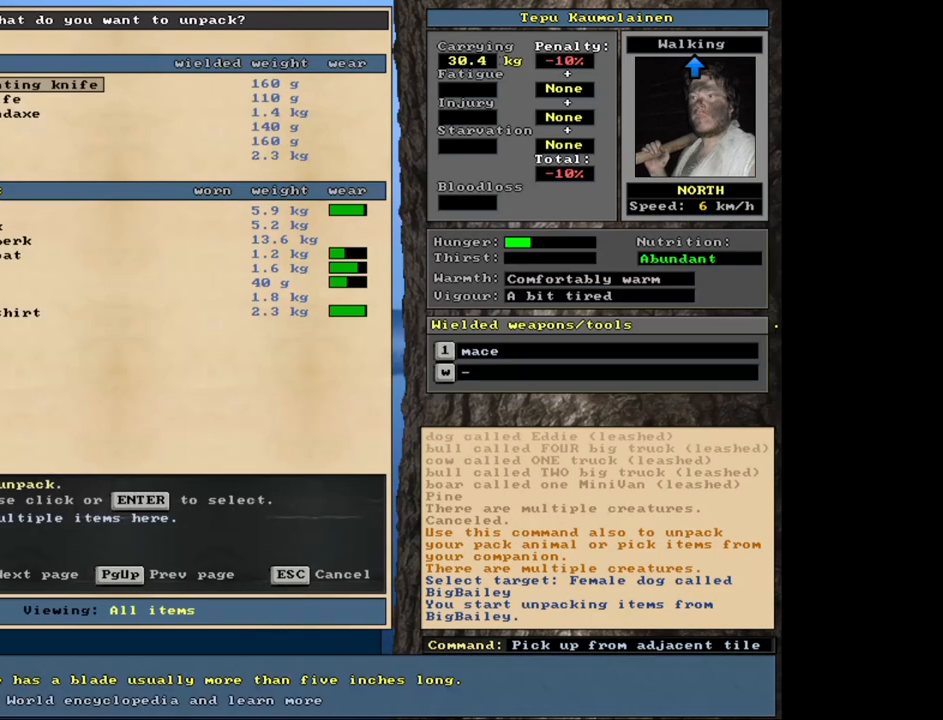
{"keys": ["equals", "shift_l"], "mouse": [], "events": [[17, "return", "up"], [383, "shift_l", "down"], [500, "equals", "down"]]}
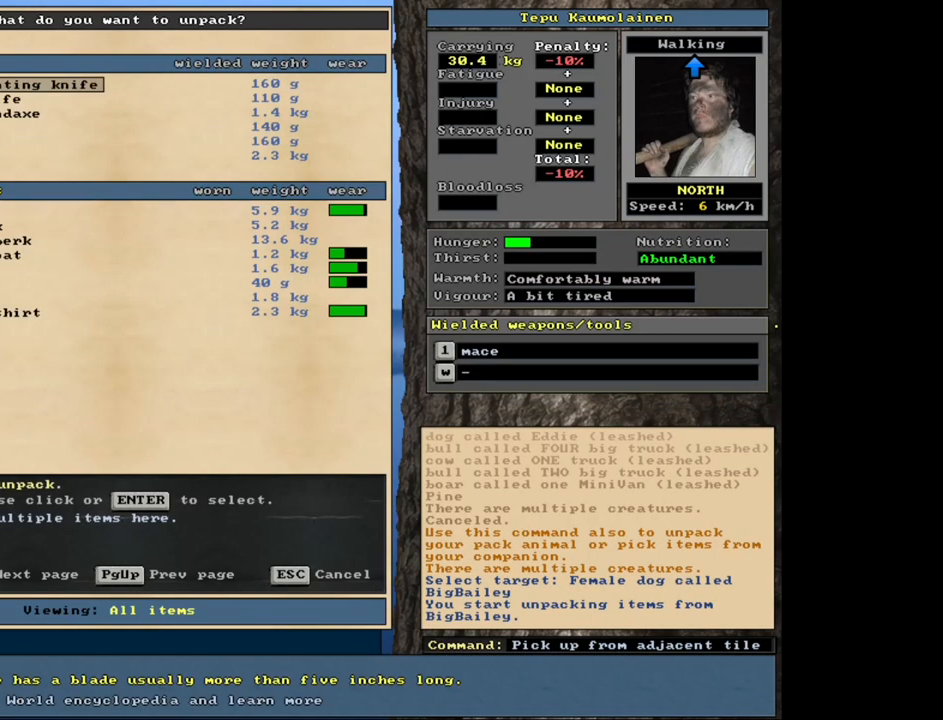
{"keys": [], "mouse": [], "events": [[67, "equals", "up"], [150, "shift_l", "up"], [367, "space", "down"], [450, "space", "up"]]}
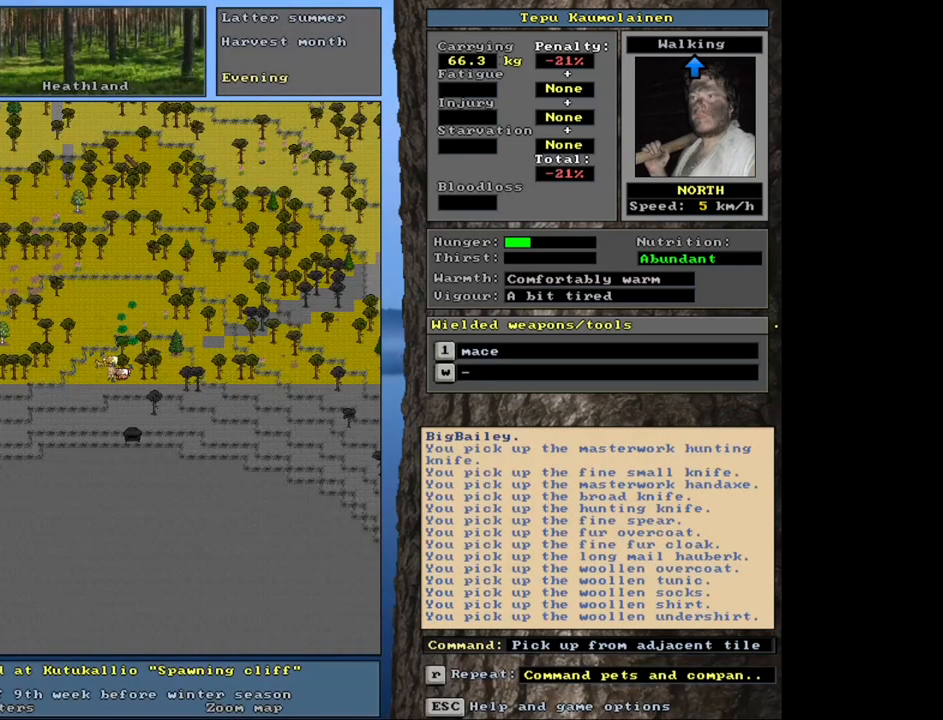
{"keys": [], "mouse": [], "events": []}
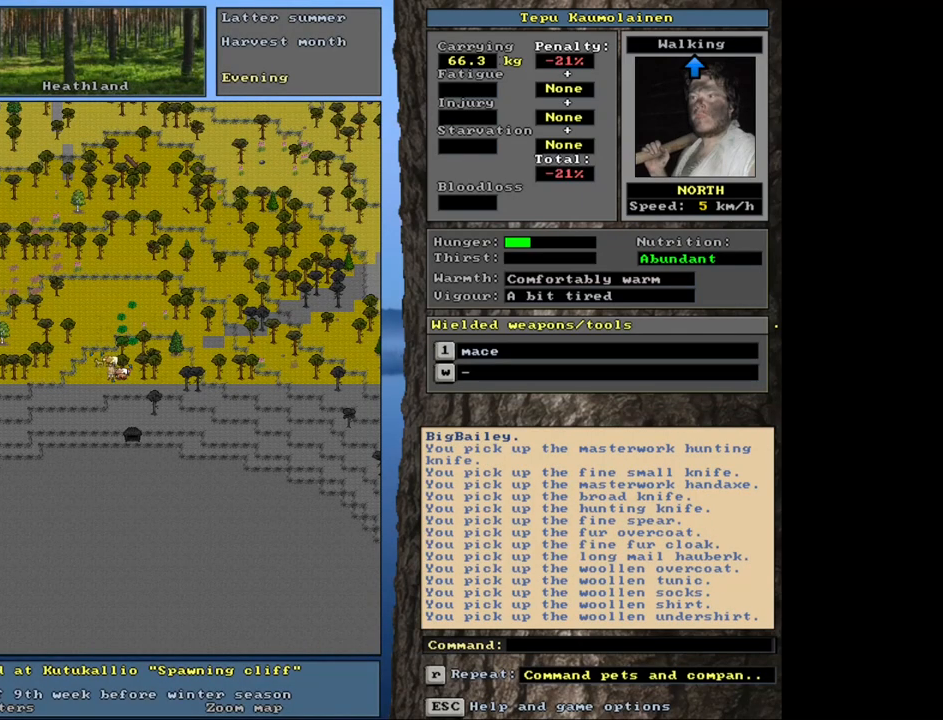
{"keys": [], "mouse": [], "events": []}
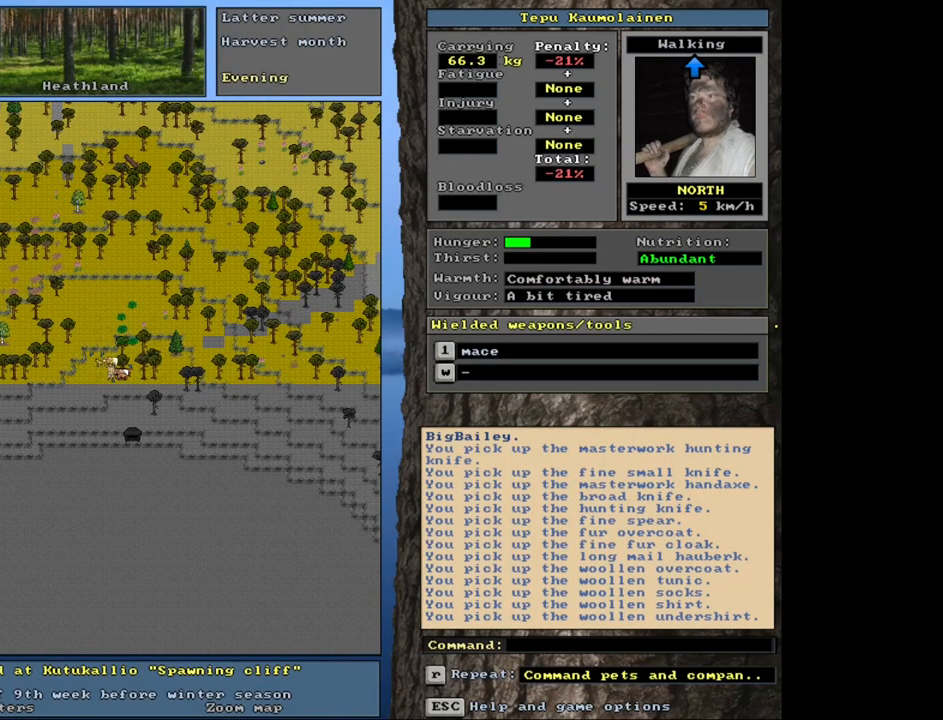
{"keys": ["shift_l", "w"], "mouse": [], "events": [[283, "shift_l", "down"], [483, "w", "down"]]}
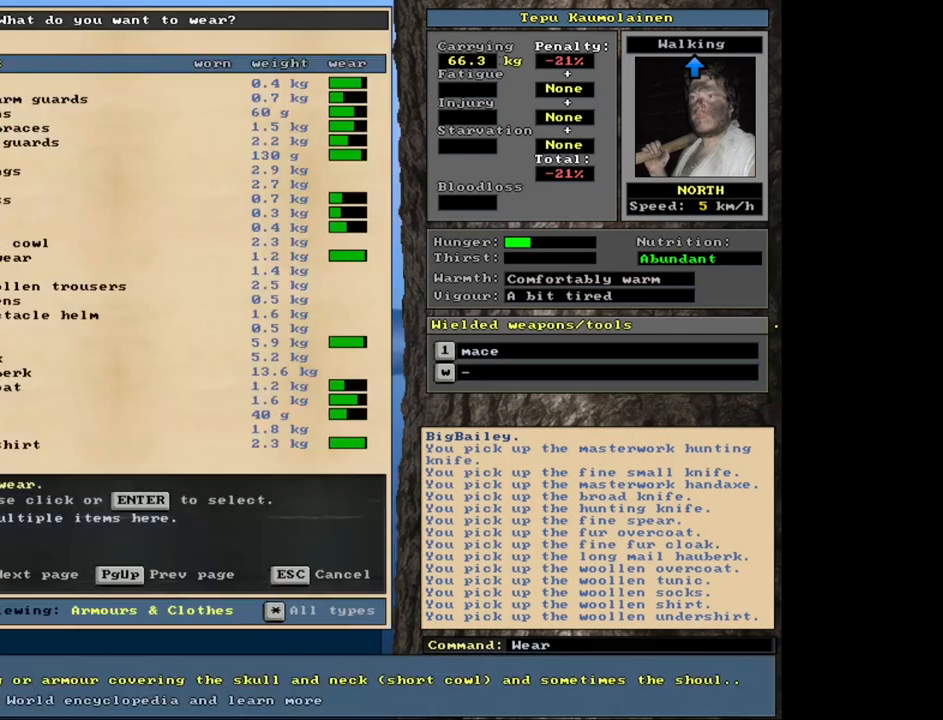
{"keys": ["tab"], "mouse": [], "events": [[67, "w", "up"], [183, "shift_l", "up"], [483, "tab", "down"]]}
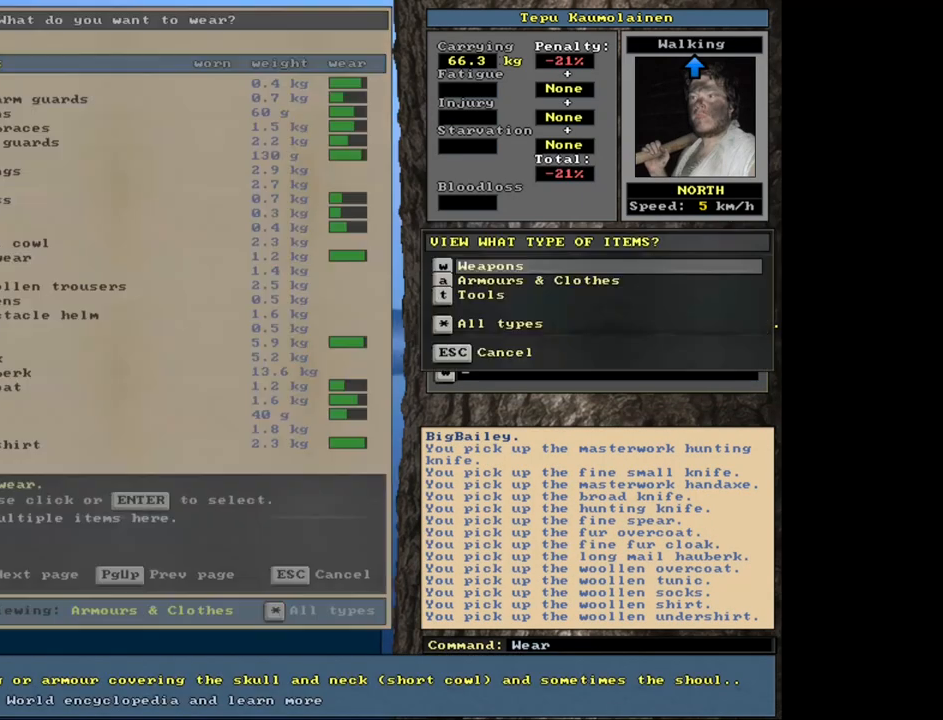
{"keys": [], "mouse": [], "events": [[83, "tab", "up"], [217, "a", "down"], [317, "a", "up"]]}
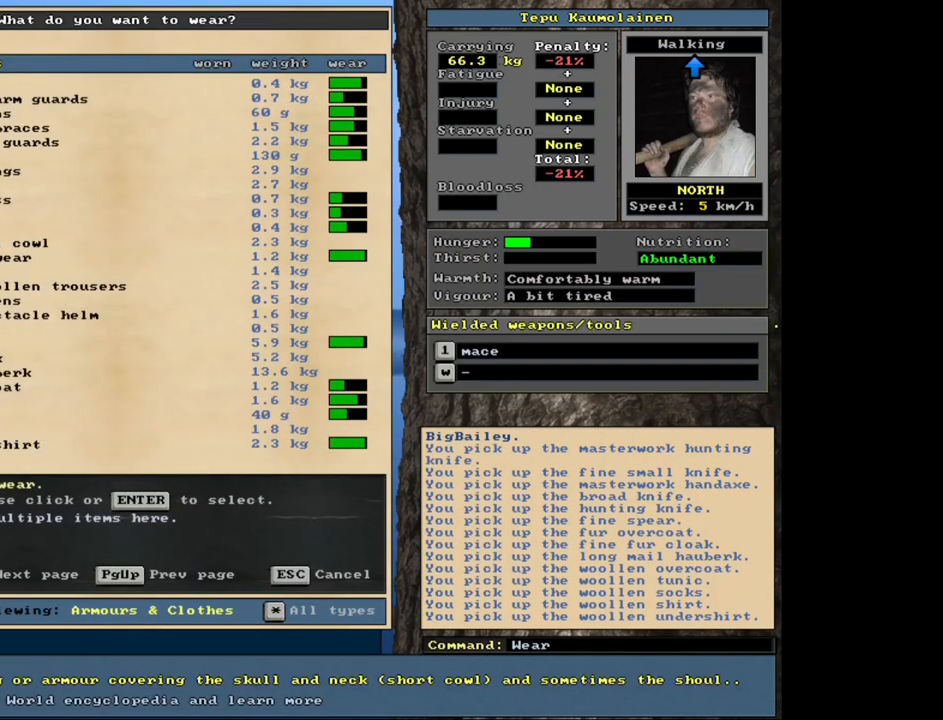
{"keys": [], "mouse": [], "events": [[33, "equals", "down"], [100, "equals", "up"], [450, "space", "down"], [500, "space", "up"]]}